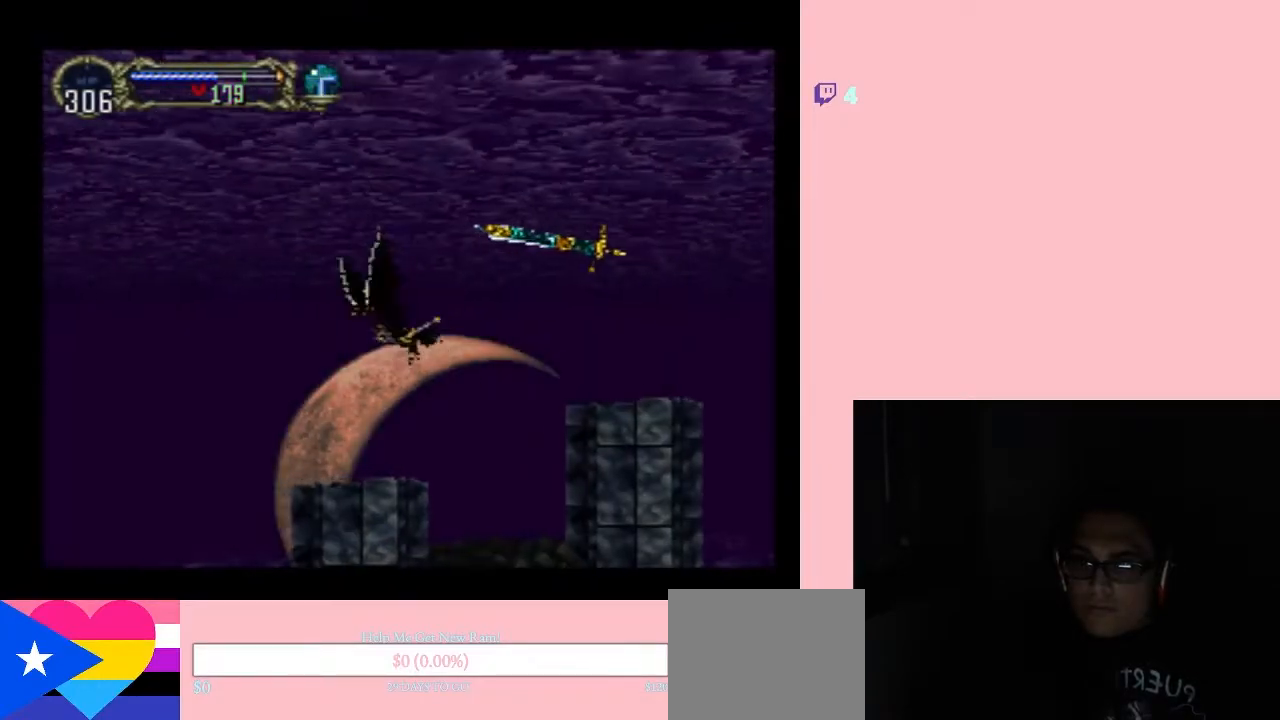
Gameplay with a controller (Nintendo layout); each line is a JSON object with the inputs held at the frame after it. "events" lists button and stick changes between this image and that frame as [ms after this image, input, new state], when the widget could be followed in between. Not read: L2 L3 R2 R3 SELECT.
{"buttons": ["DPAD_LEFT"], "left_stick": "center", "right_stick": "center", "events": []}
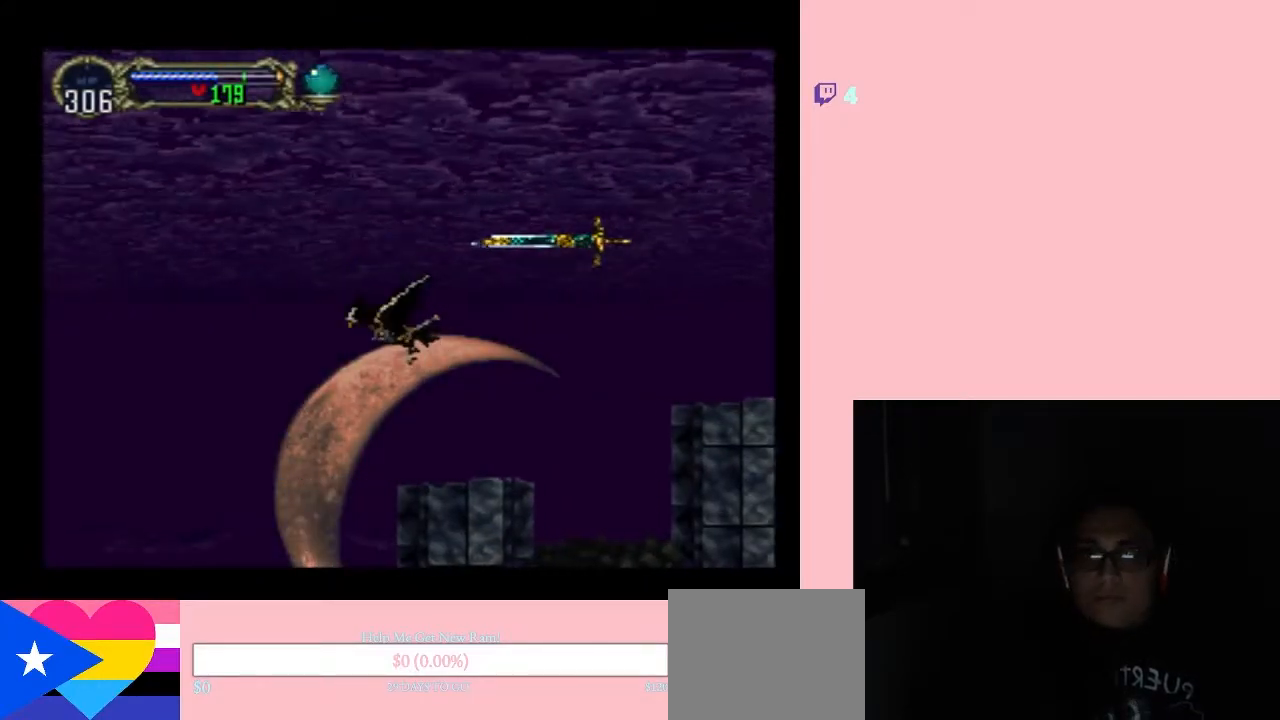
{"buttons": ["DPAD_LEFT"], "left_stick": "center", "right_stick": "center", "events": []}
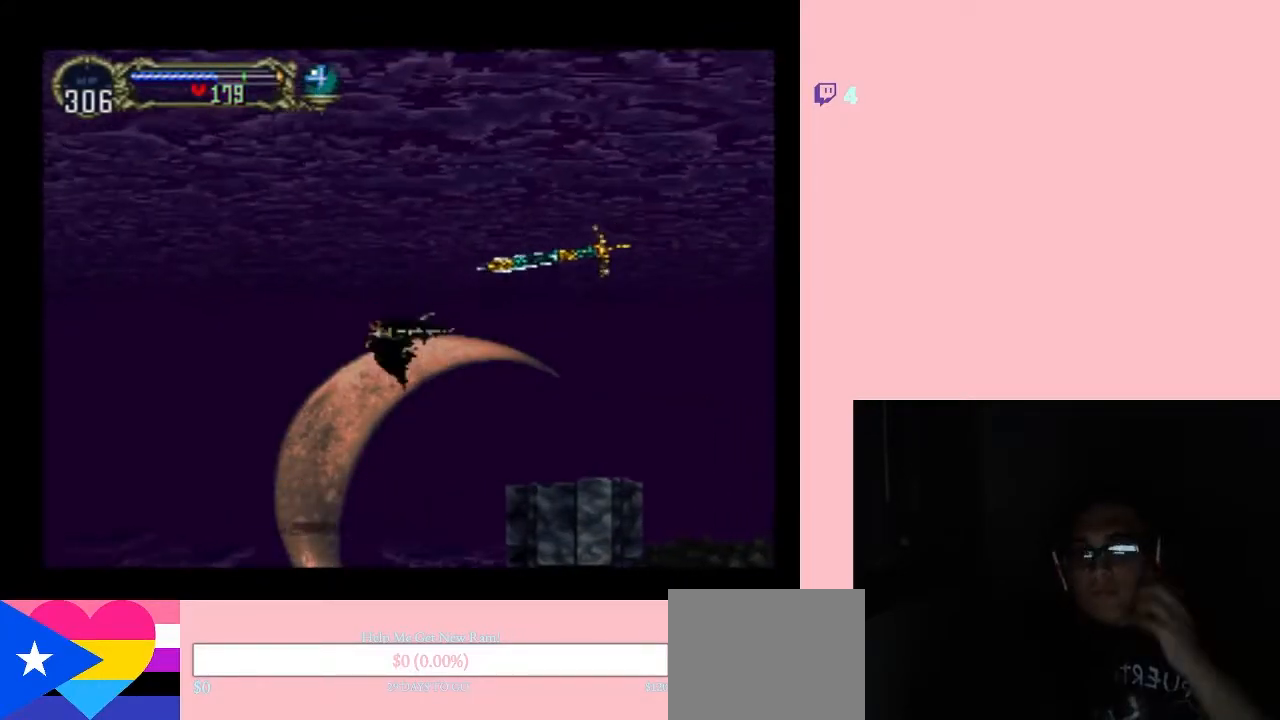
{"buttons": ["DPAD_LEFT"], "left_stick": "center", "right_stick": "center", "events": []}
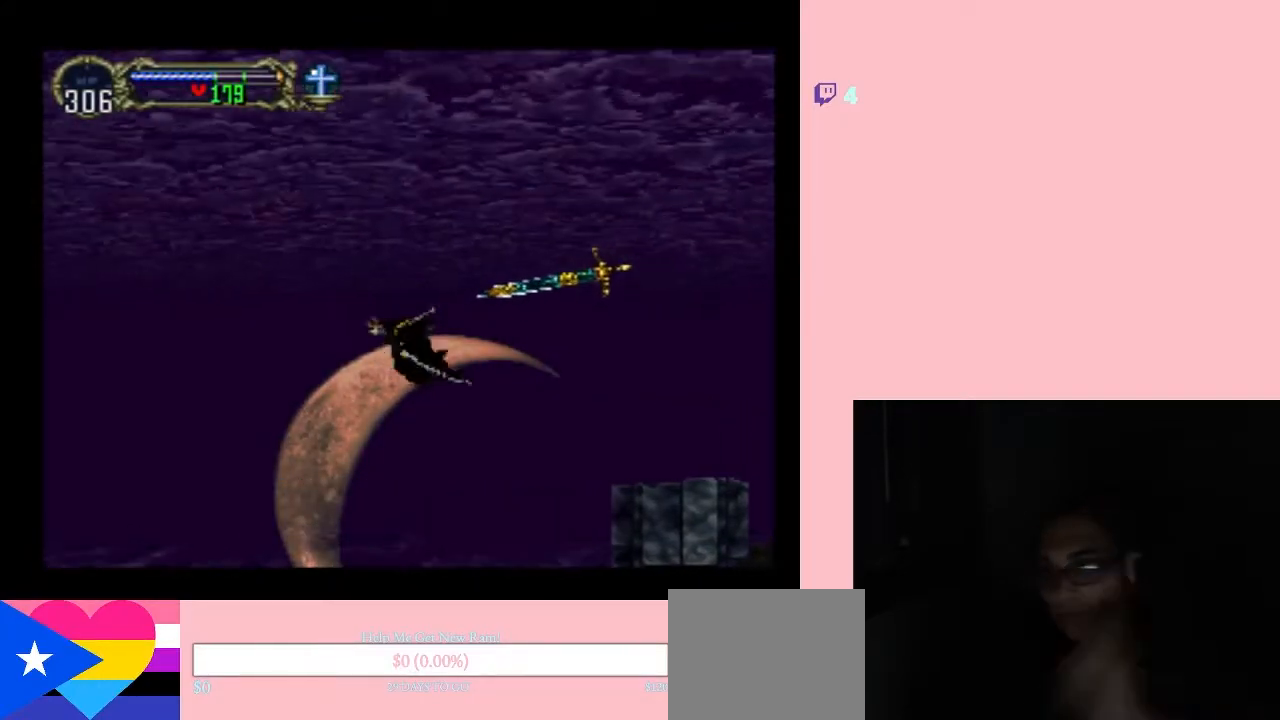
{"buttons": ["DPAD_LEFT"], "left_stick": "center", "right_stick": "center", "events": []}
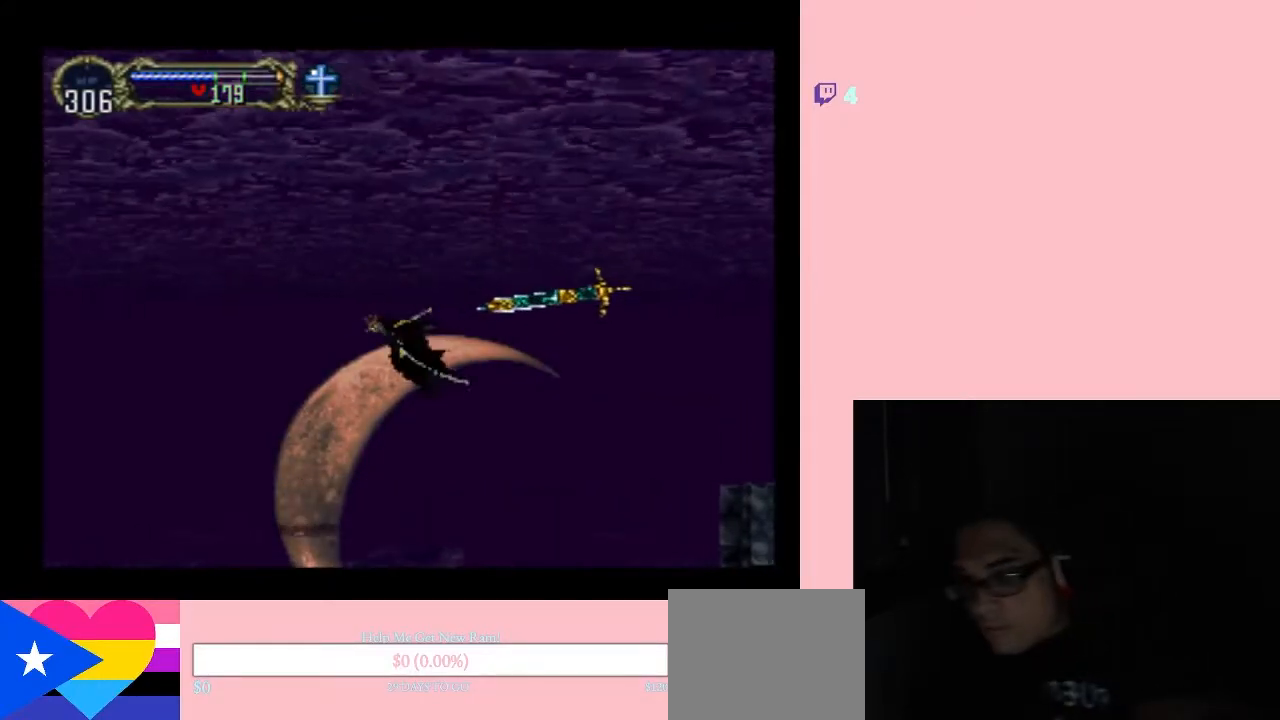
{"buttons": ["DPAD_LEFT"], "left_stick": "center", "right_stick": "center", "events": []}
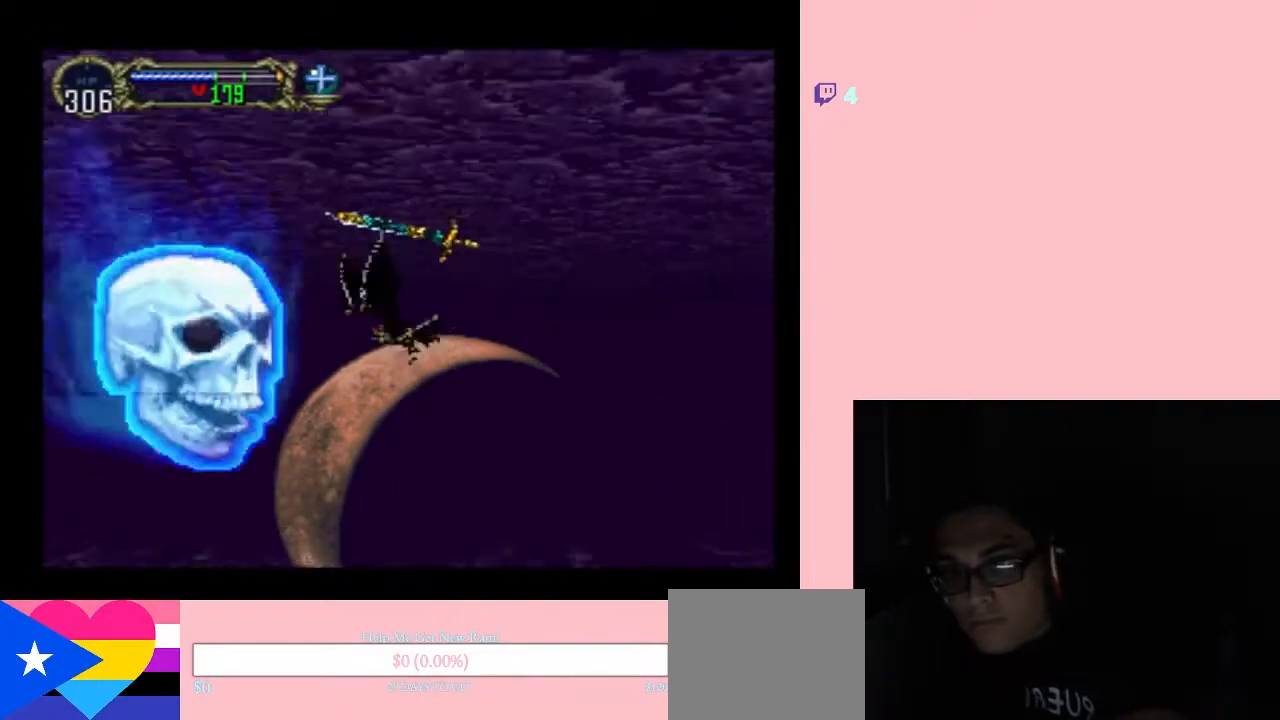
{"buttons": ["DPAD_LEFT"], "left_stick": "center", "right_stick": "center", "events": []}
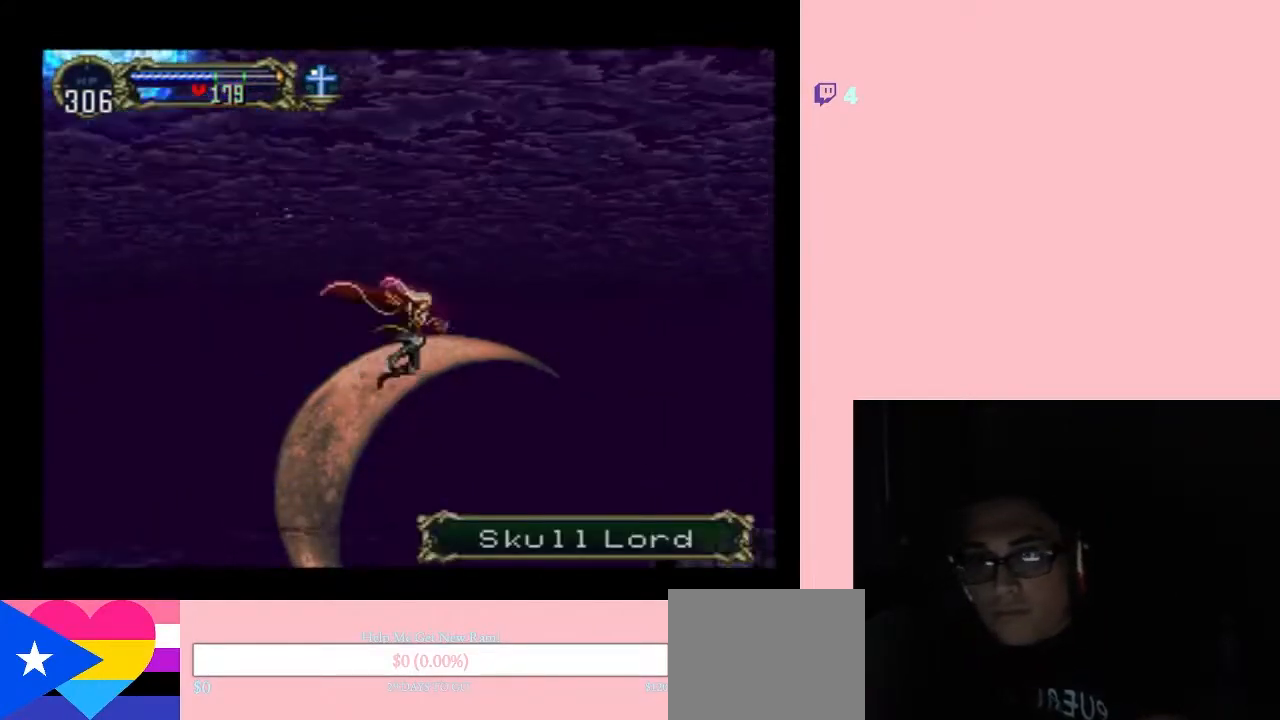
{"buttons": ["DPAD_LEFT"], "left_stick": "center", "right_stick": "center", "events": [[33, "DPAD_LEFT", "up"], [217, "DPAD_LEFT", "down"]]}
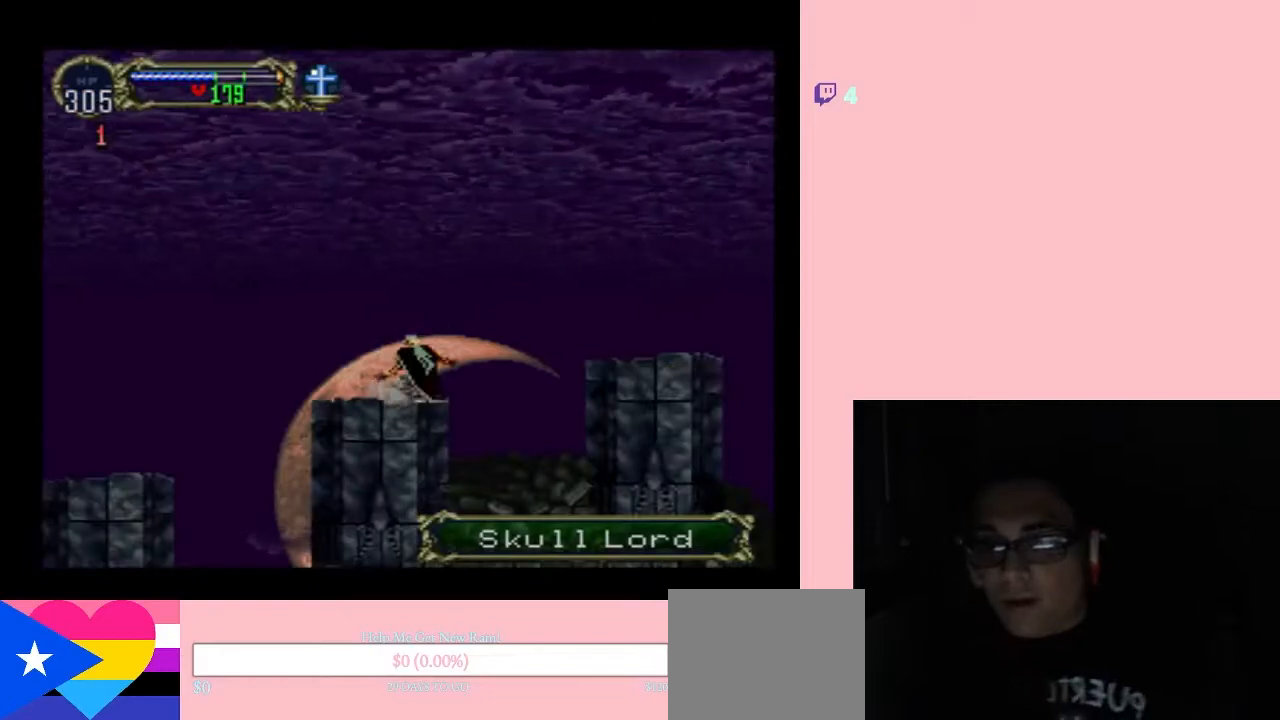
{"buttons": ["DPAD_LEFT"], "left_stick": "center", "right_stick": "center", "events": [[67, "DPAD_LEFT", "up"], [433, "DPAD_LEFT", "down"]]}
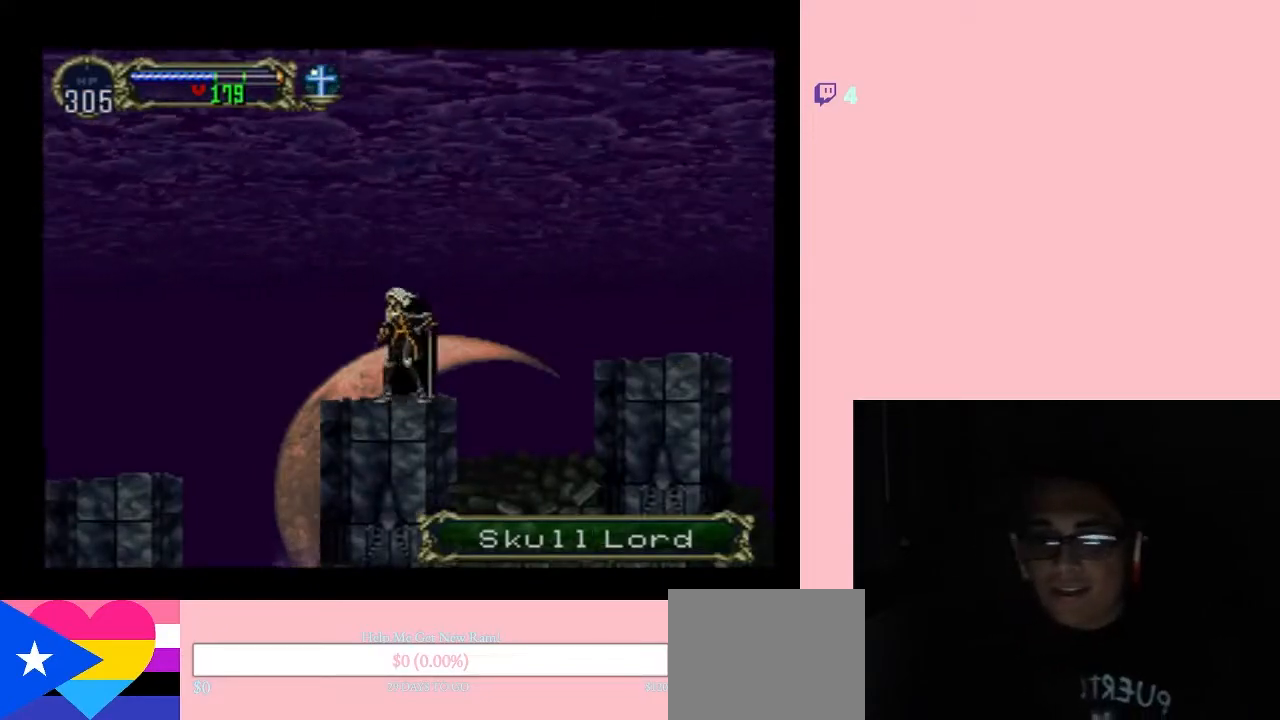
{"buttons": [], "left_stick": "center", "right_stick": "center", "events": [[100, "DPAD_LEFT", "up"]]}
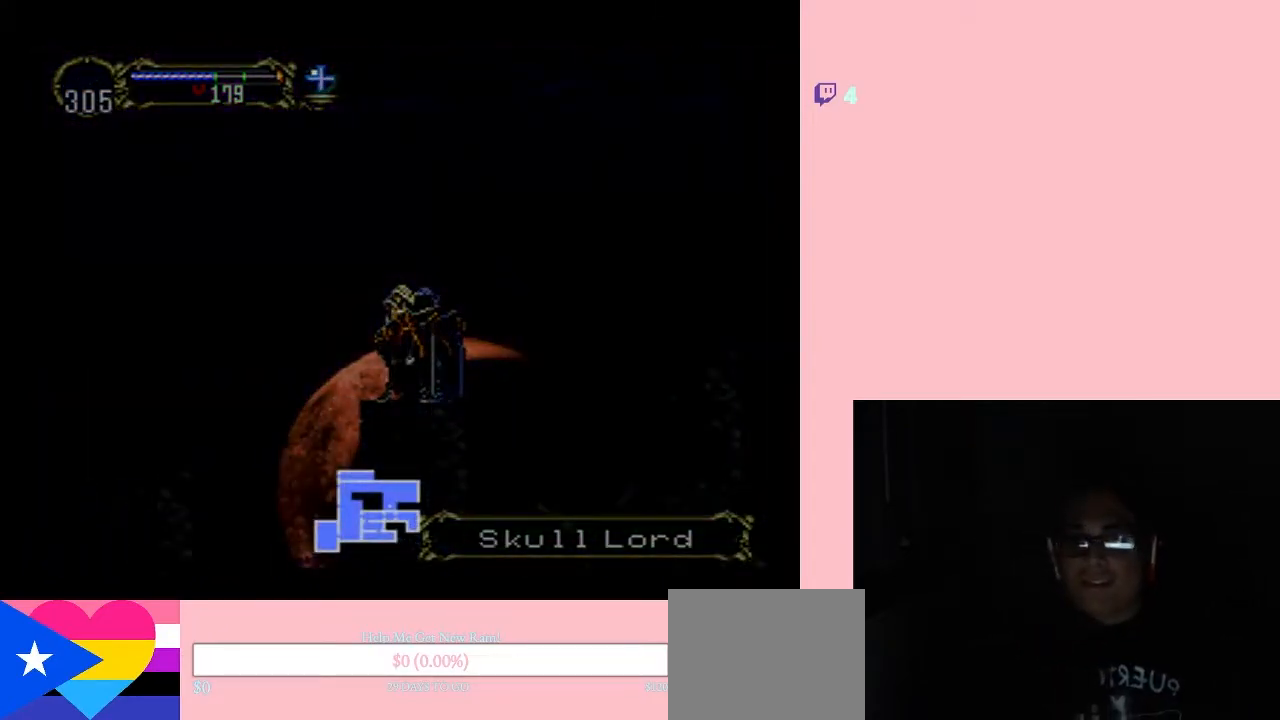
{"buttons": [], "left_stick": "center", "right_stick": "center", "events": []}
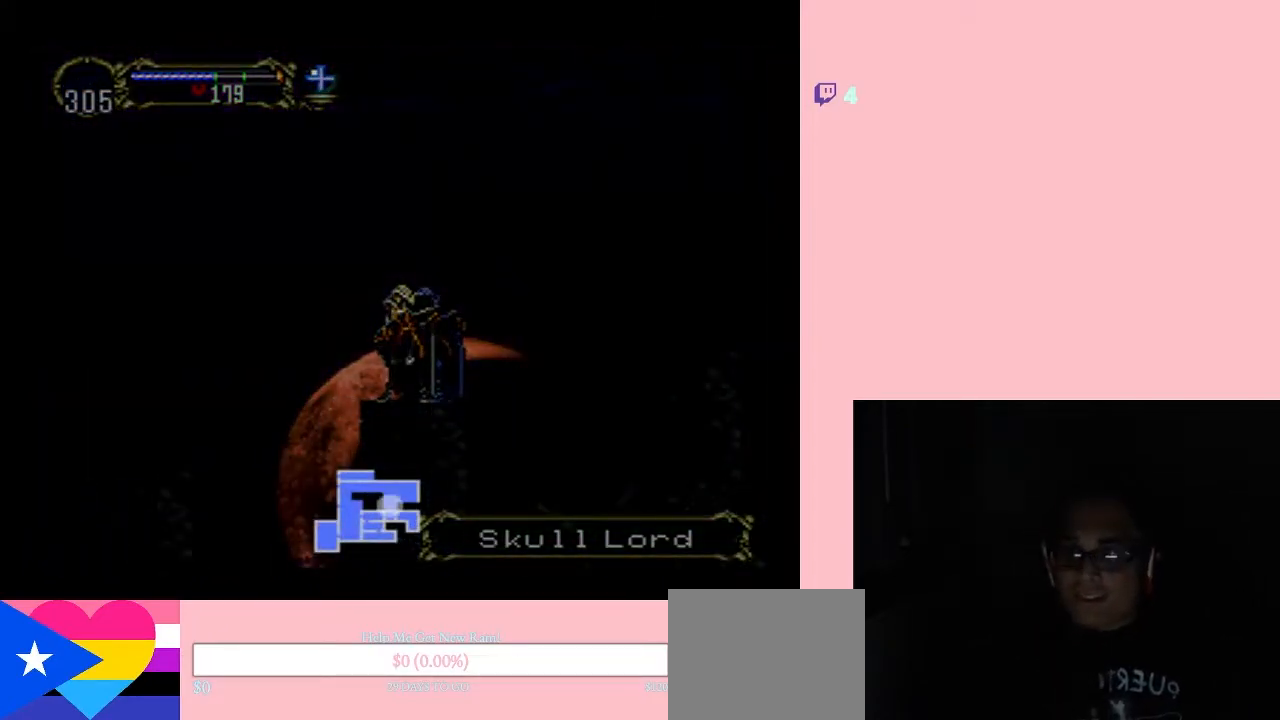
{"buttons": ["DPAD_RIGHT"], "left_stick": "center", "right_stick": "center", "events": [[500, "DPAD_RIGHT", "down"]]}
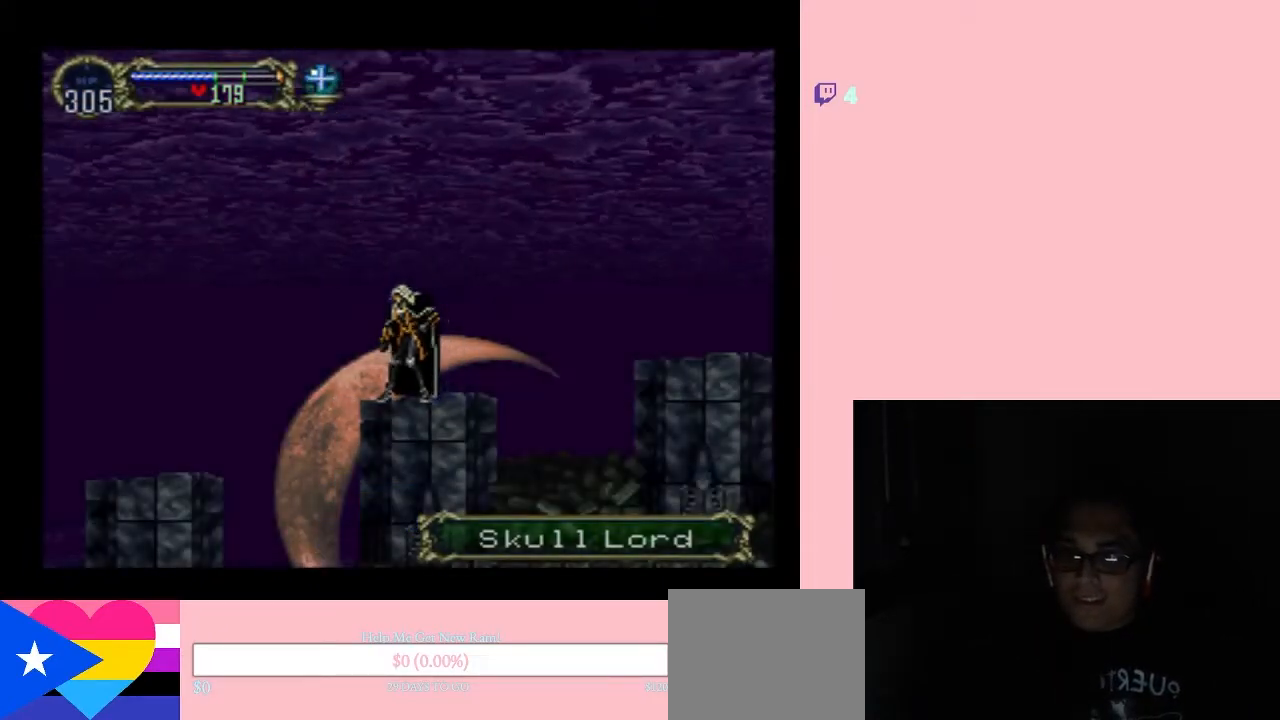
{"buttons": ["Y", "DPAD_RIGHT"], "left_stick": "center", "right_stick": "center", "events": [[317, "Y", "down"]]}
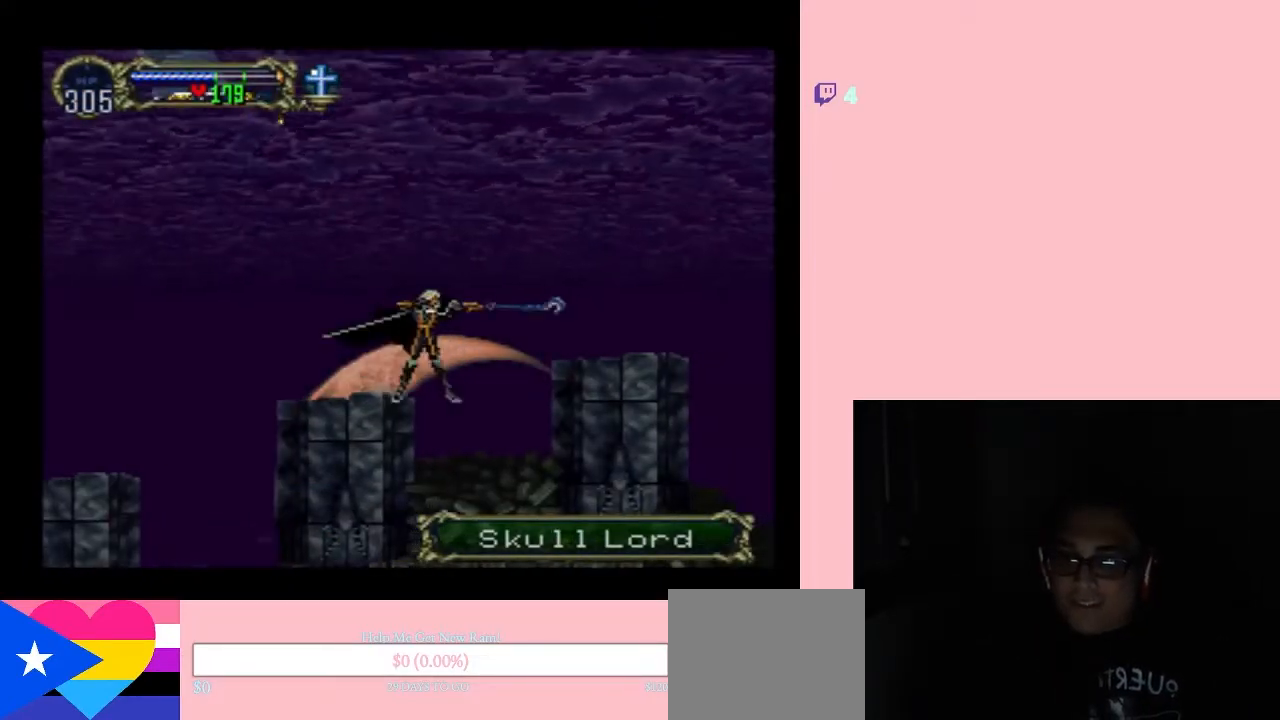
{"buttons": ["B", "DPAD_RIGHT"], "left_stick": "center", "right_stick": "center", "events": [[367, "DPAD_RIGHT", "up"], [367, "Y", "up"], [417, "B", "down"], [433, "DPAD_RIGHT", "down"]]}
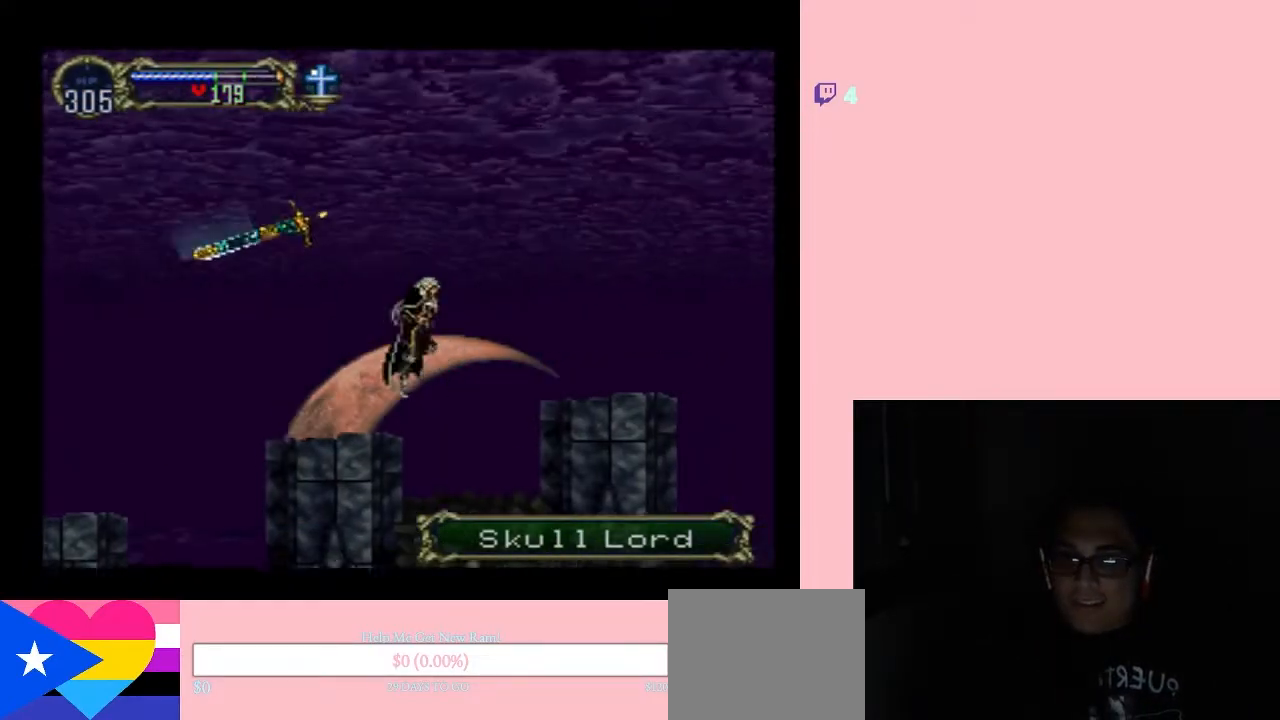
{"buttons": ["DPAD_RIGHT"], "left_stick": "center", "right_stick": "center", "events": [[400, "B", "up"]]}
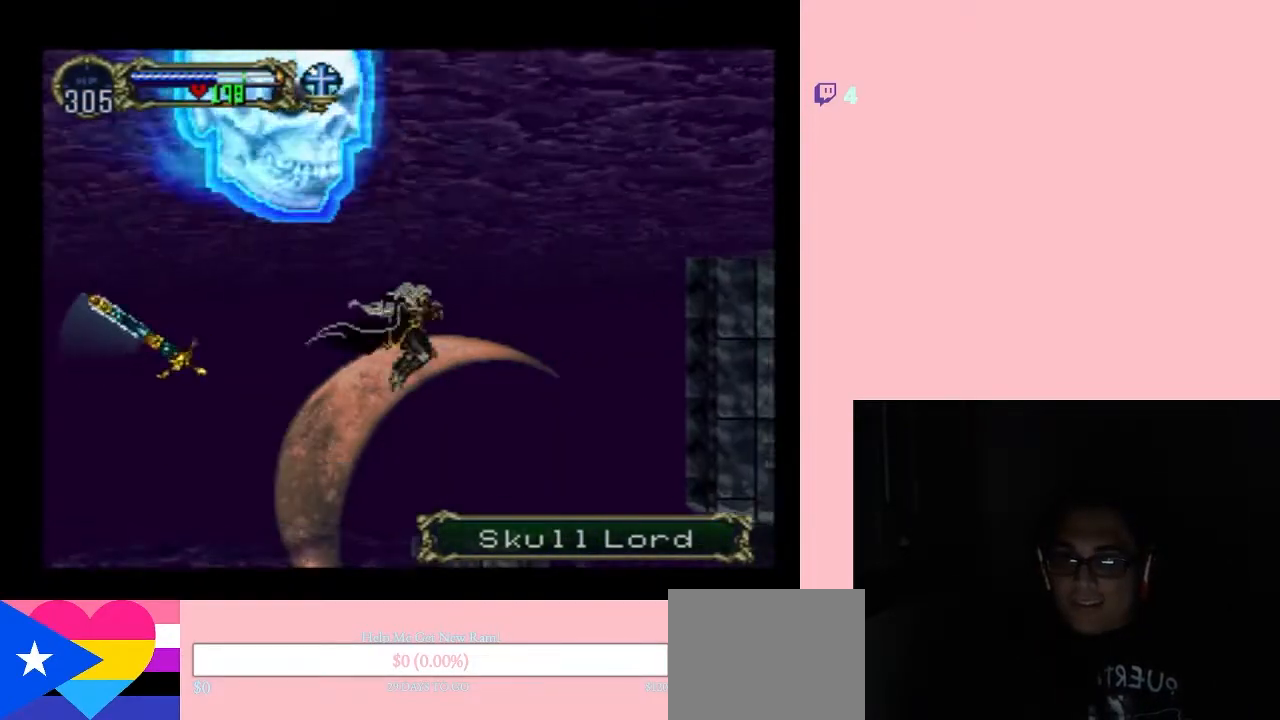
{"buttons": ["X"], "left_stick": "center", "right_stick": "center", "events": [[350, "DPAD_LEFT", "down"], [467, "X", "down"], [500, "DPAD_LEFT", "up"], [500, "DPAD_RIGHT", "up"]]}
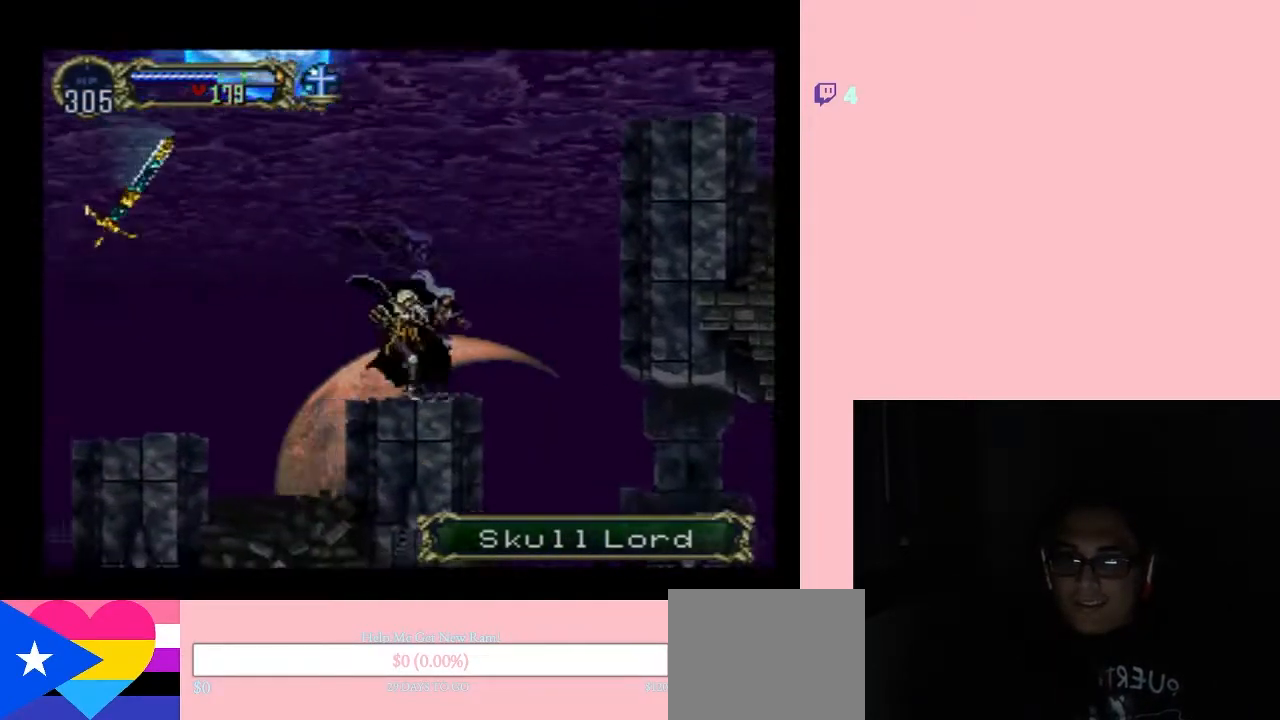
{"buttons": ["X"], "left_stick": "center", "right_stick": "center", "events": [[133, "X", "up"], [367, "X", "down"]]}
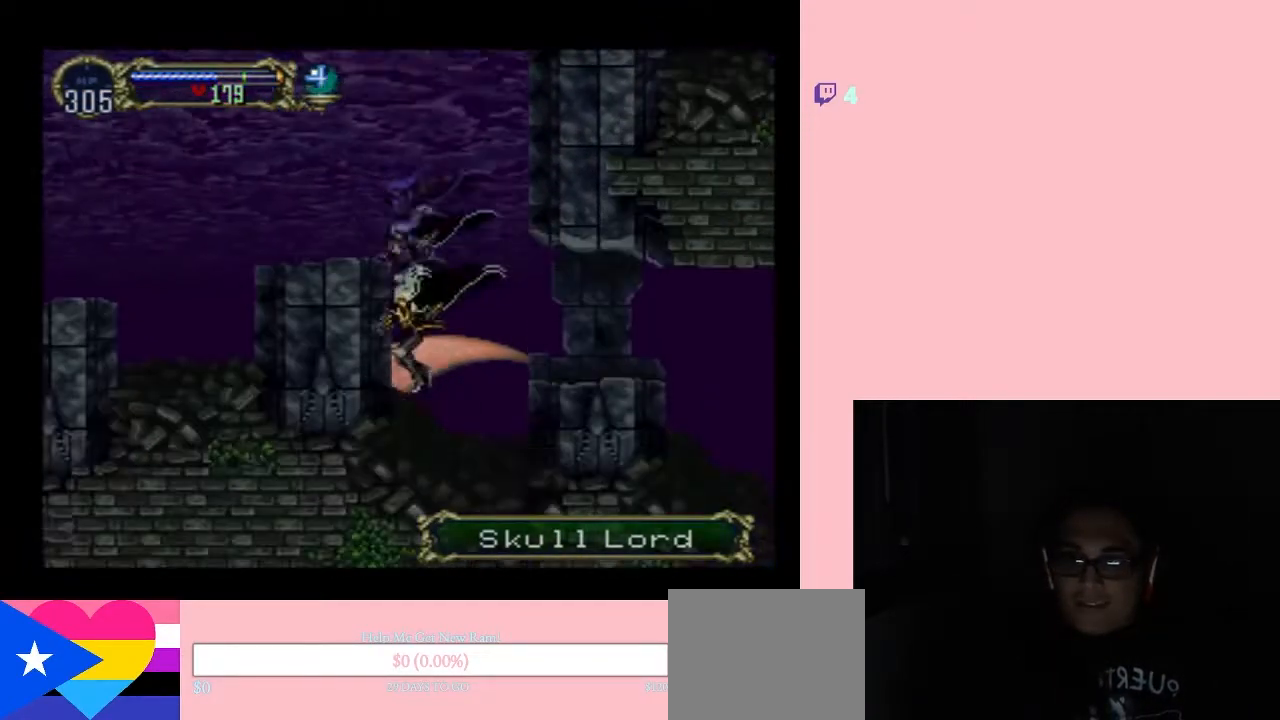
{"buttons": ["X"], "left_stick": "center", "right_stick": "center", "events": [[33, "X", "up"], [167, "X", "down"]]}
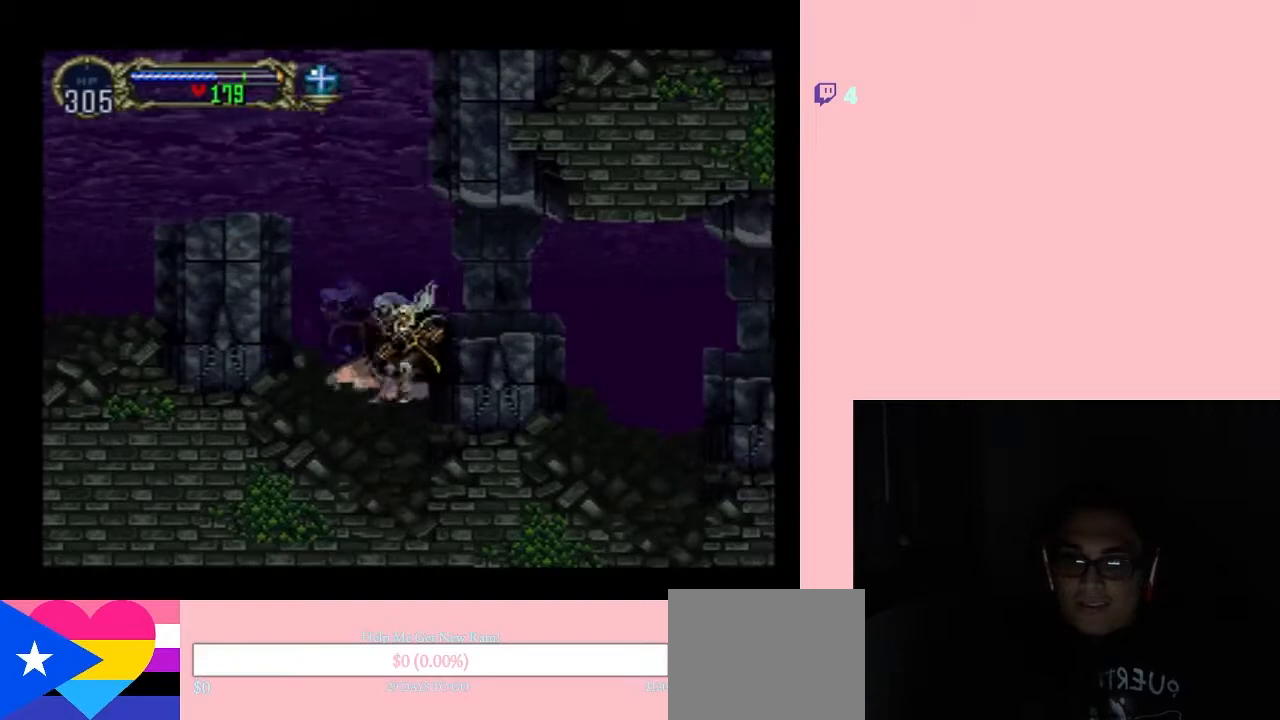
{"buttons": ["DPAD_RIGHT"], "left_stick": "center", "right_stick": "center", "events": [[183, "X", "up"], [283, "X", "down"], [400, "DPAD_RIGHT", "down"], [400, "X", "up"]]}
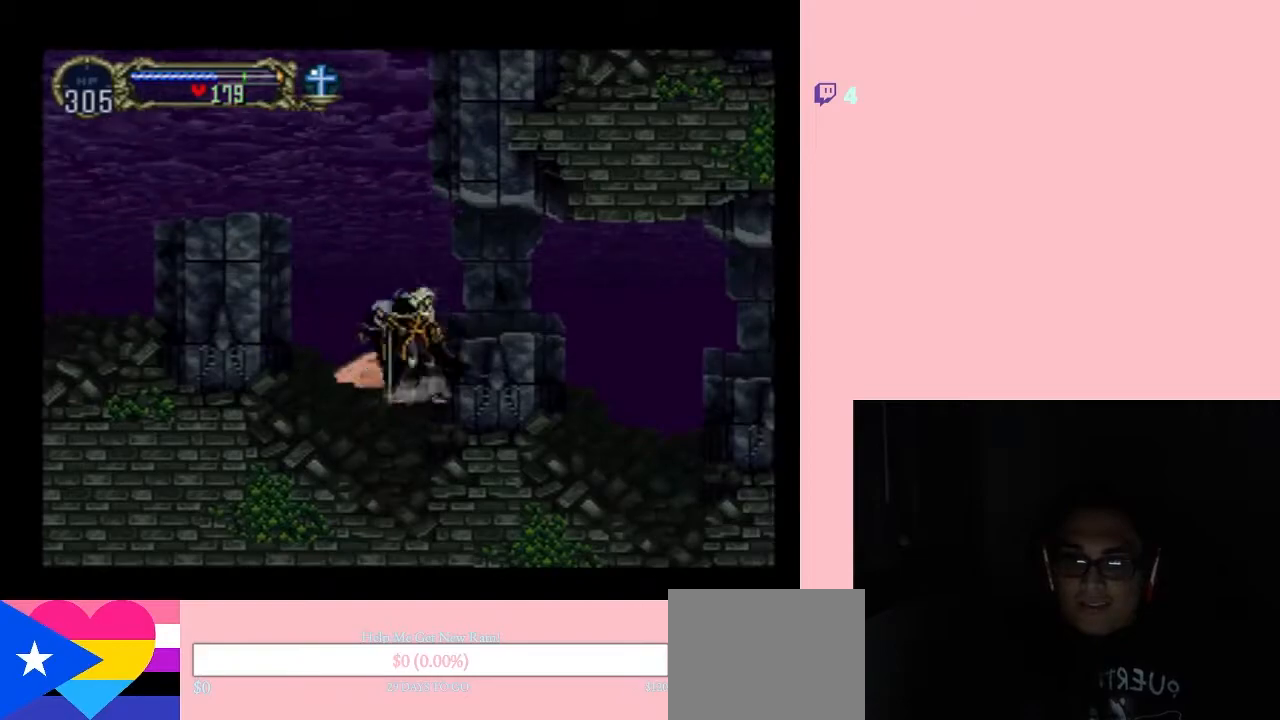
{"buttons": ["DPAD_RIGHT"], "left_stick": "center", "right_stick": "center", "events": [[17, "B", "down"], [100, "B", "up"]]}
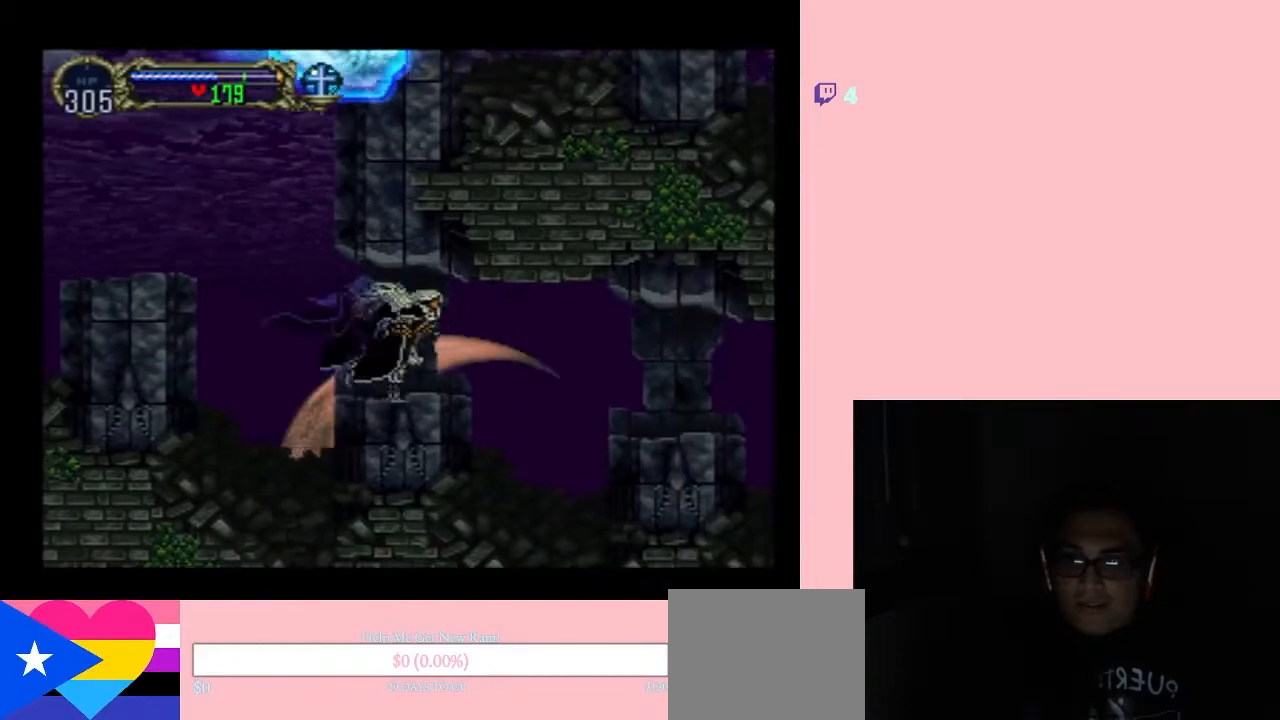
{"buttons": ["DPAD_RIGHT"], "left_stick": "center", "right_stick": "center", "events": []}
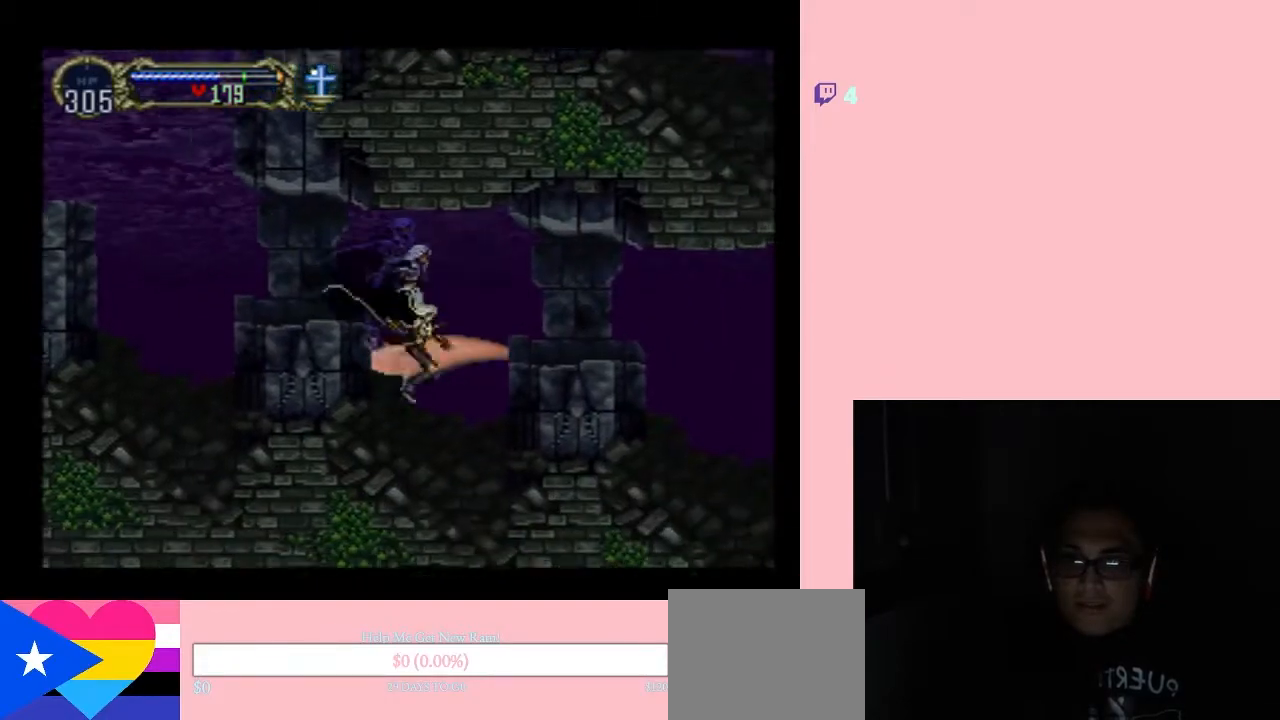
{"buttons": ["DPAD_RIGHT"], "left_stick": "center", "right_stick": "center", "events": [[100, "B", "down"], [383, "B", "up"]]}
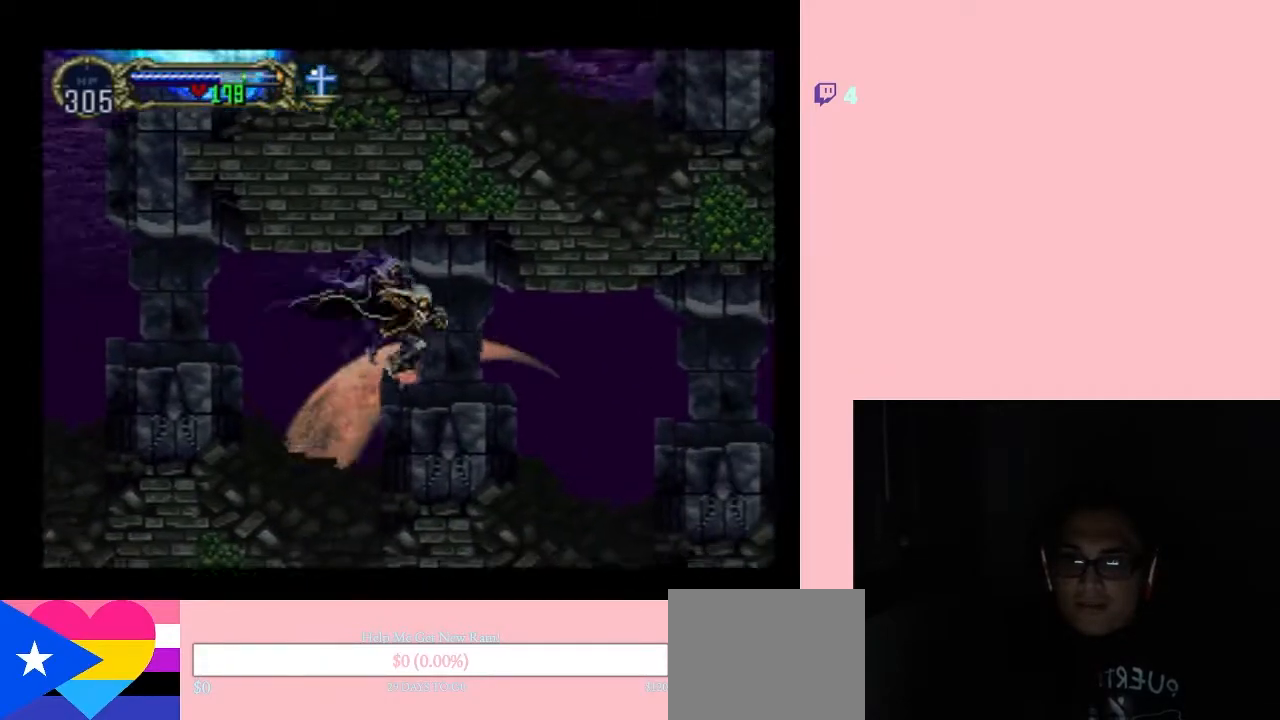
{"buttons": ["DPAD_RIGHT"], "left_stick": "center", "right_stick": "center", "events": []}
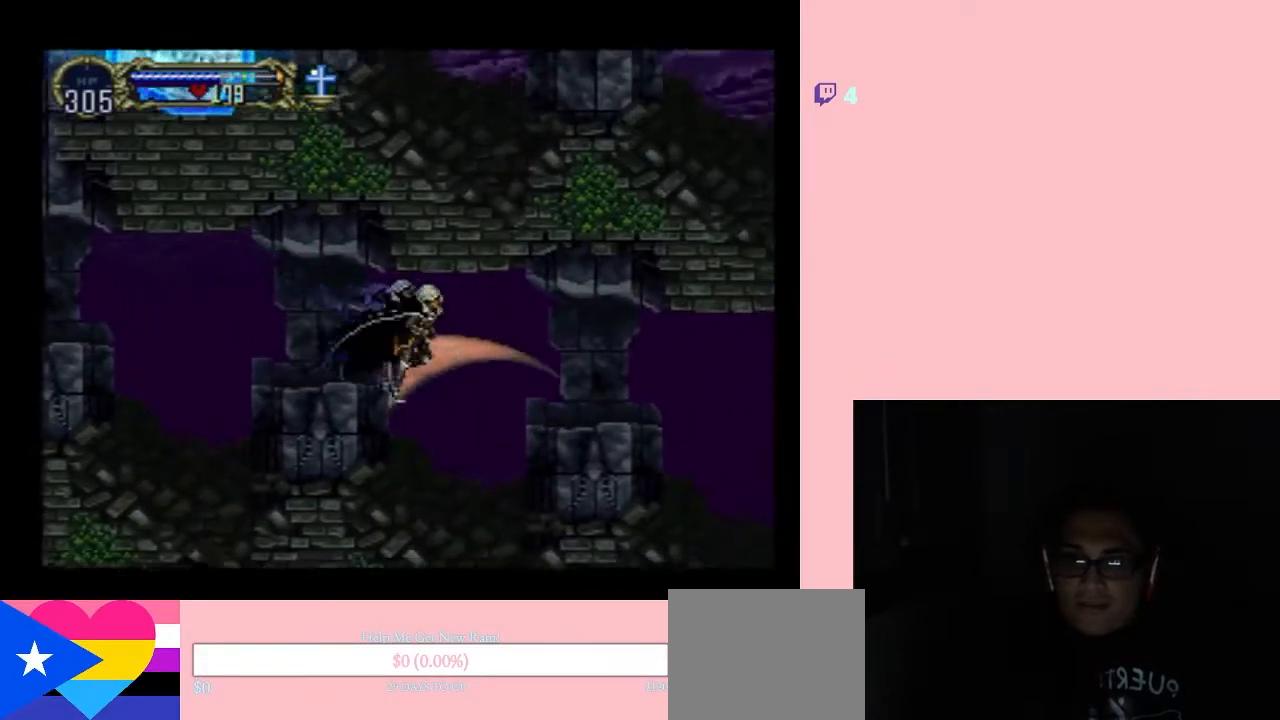
{"buttons": ["DPAD_RIGHT"], "left_stick": "center", "right_stick": "center", "events": [[250, "B", "down"], [500, "B", "up"]]}
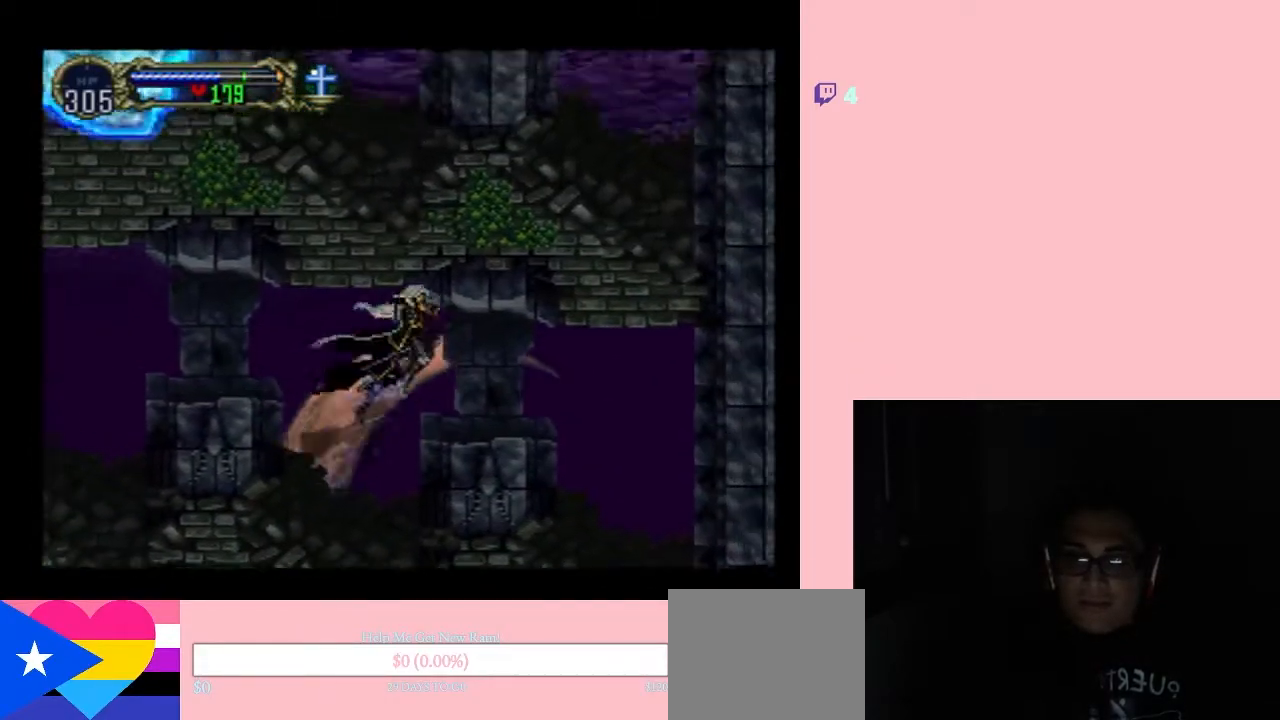
{"buttons": ["DPAD_RIGHT"], "left_stick": "center", "right_stick": "center", "events": []}
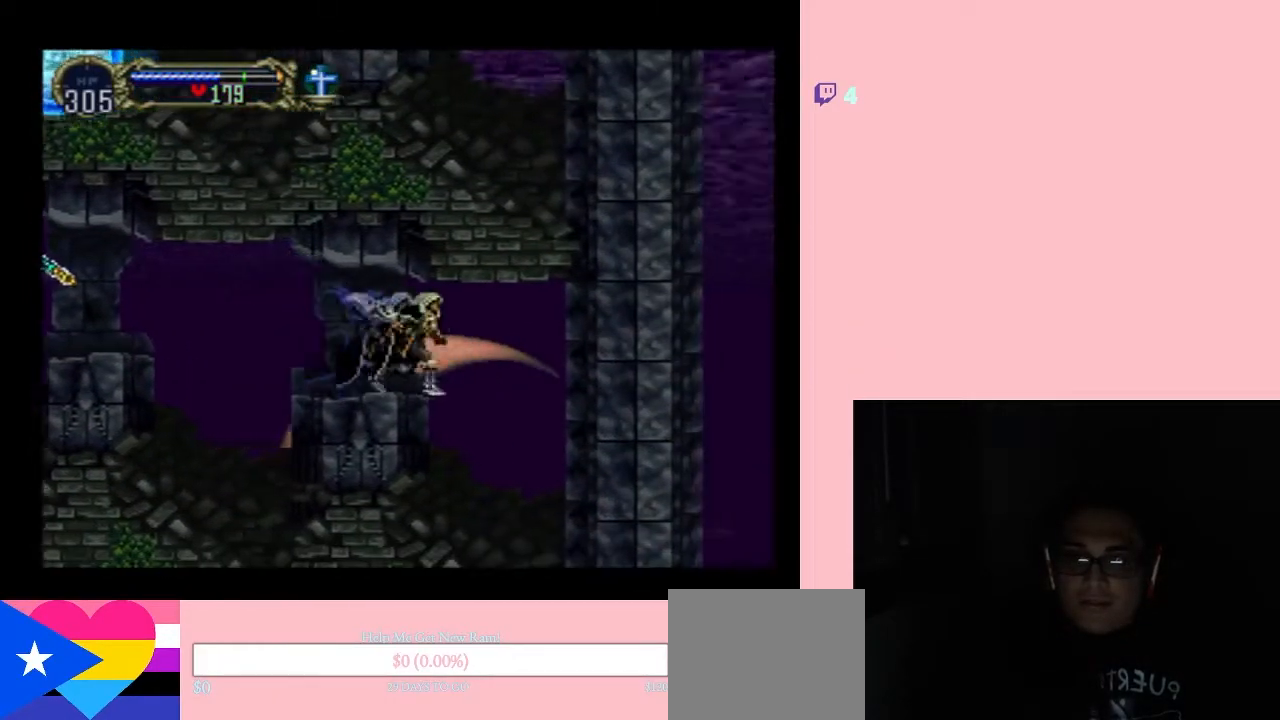
{"buttons": ["DPAD_RIGHT"], "left_stick": "center", "right_stick": "center", "events": []}
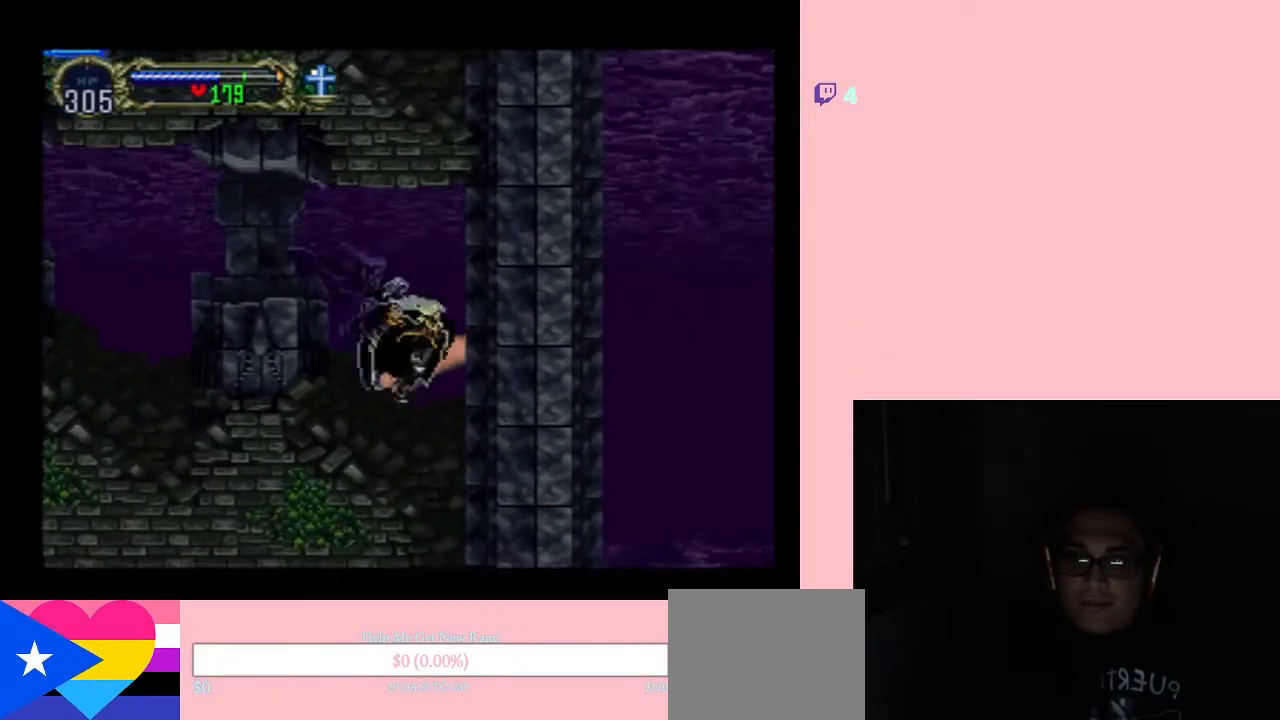
{"buttons": ["DPAD_RIGHT"], "left_stick": "center", "right_stick": "center", "events": [[117, "Y", "down"], [283, "Y", "up"]]}
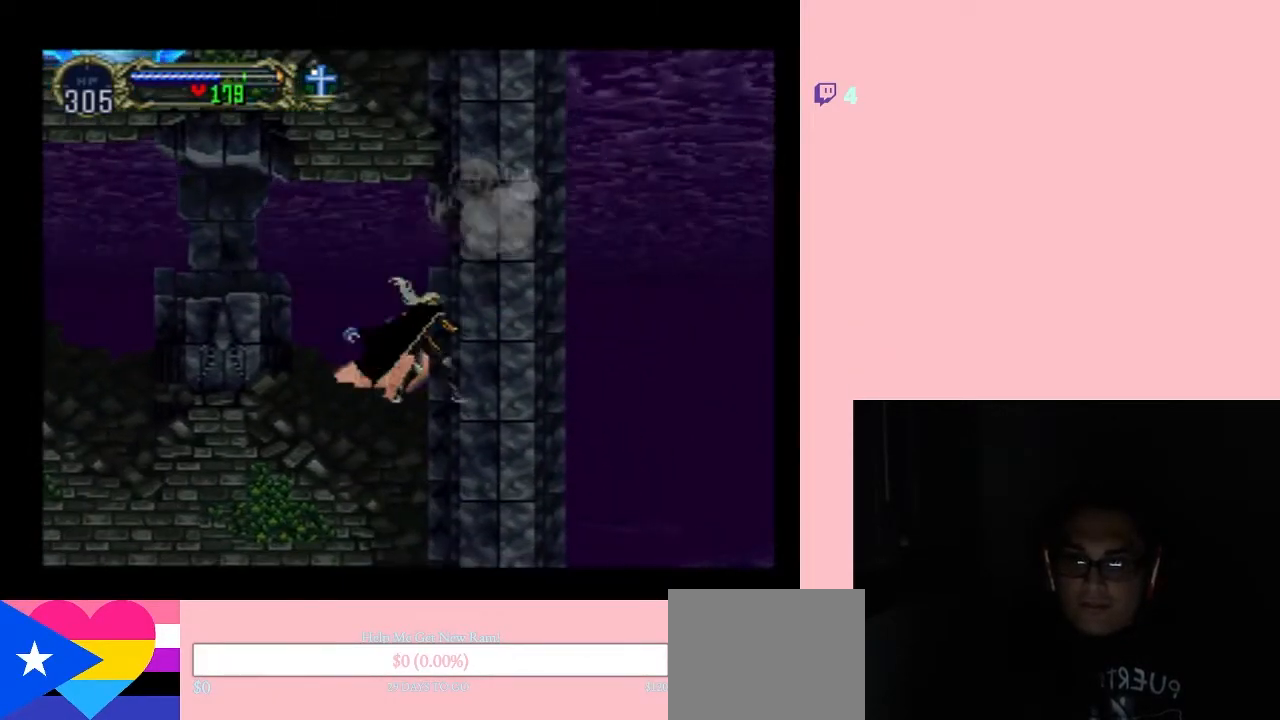
{"buttons": ["Y"], "left_stick": "center", "right_stick": "center", "events": [[33, "DPAD_RIGHT", "up"], [183, "Y", "down"], [350, "Y", "up"], [433, "Y", "down"]]}
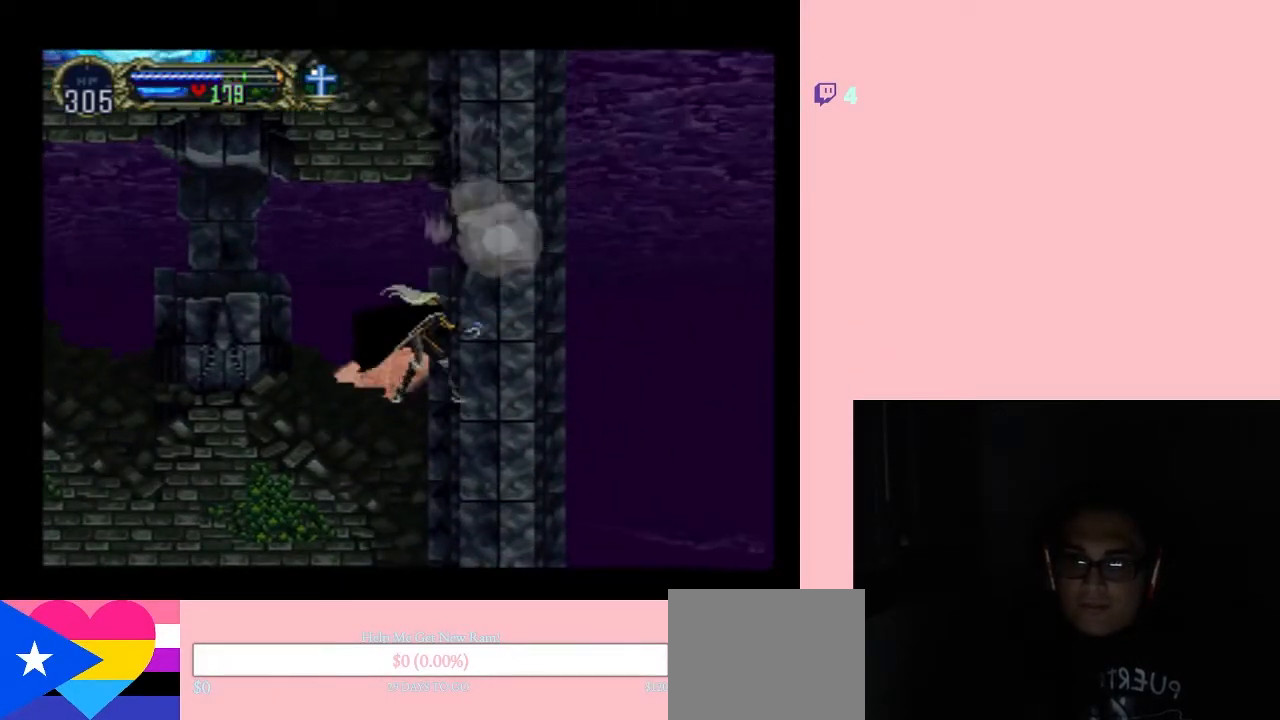
{"buttons": ["Y"], "left_stick": "center", "right_stick": "center", "events": [[67, "Y", "up"], [150, "Y", "down"]]}
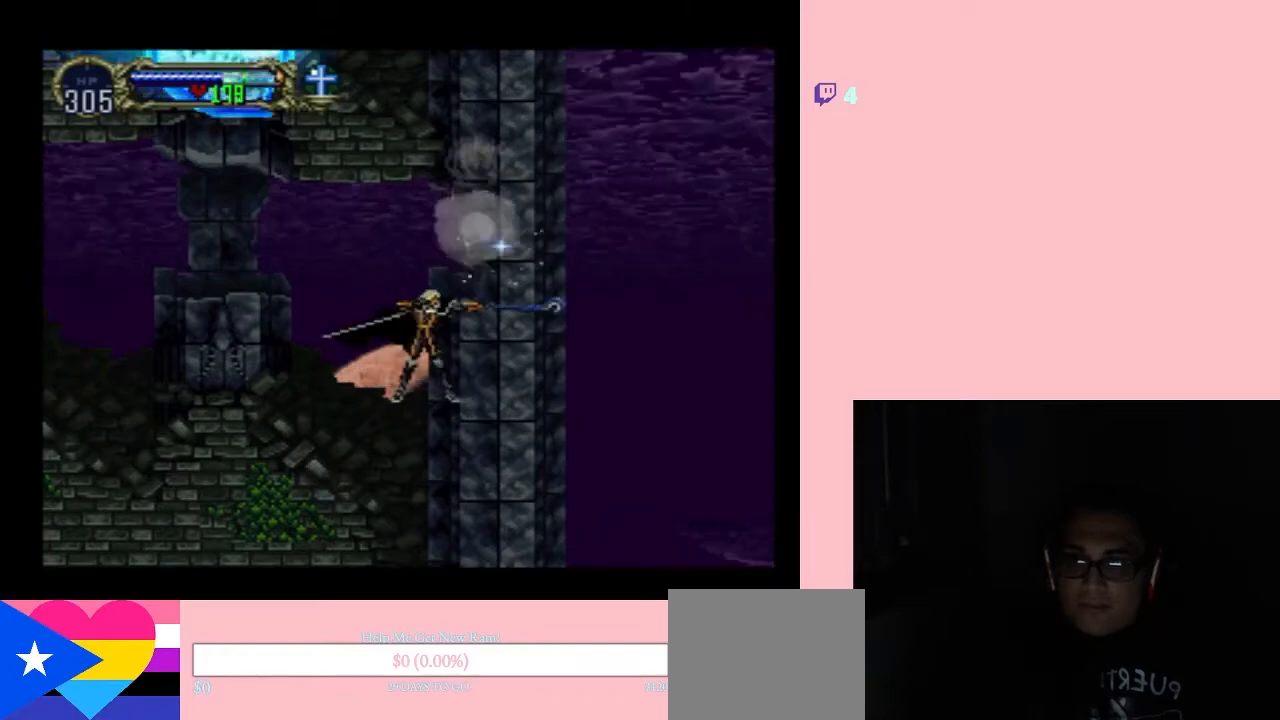
{"buttons": [], "left_stick": "center", "right_stick": "center", "events": [[333, "Y", "up"], [383, "Y", "down"], [500, "Y", "up"]]}
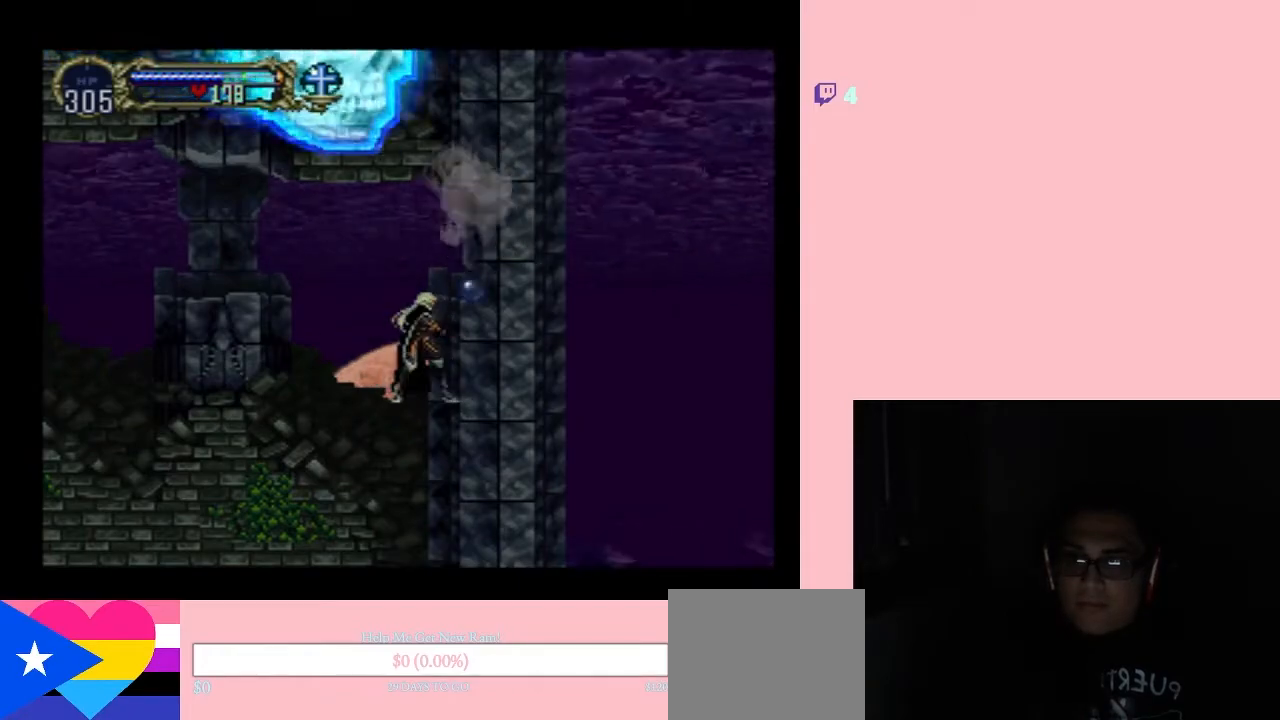
{"buttons": [], "left_stick": "center", "right_stick": "center", "events": [[67, "Y", "down"], [183, "Y", "up"], [267, "Y", "down"], [383, "Y", "up"]]}